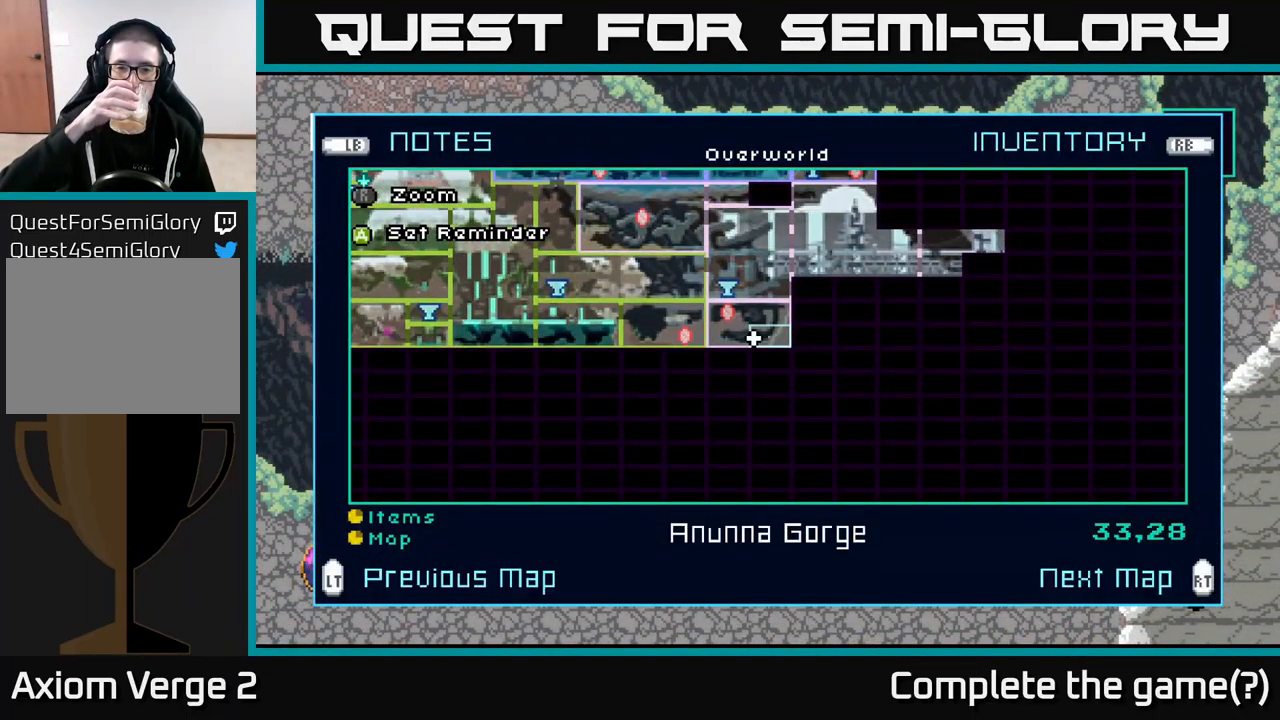
Gameplay with a controller (Xbox layout); each line is a JSON object with the inputs held at the frame after it. "events" lists button and stick changes between this image and that frame as [ms after this image, input, new state], when the widget could be followed in between.
{"buttons": [], "left_stick": "center", "right_stick": "center", "events": []}
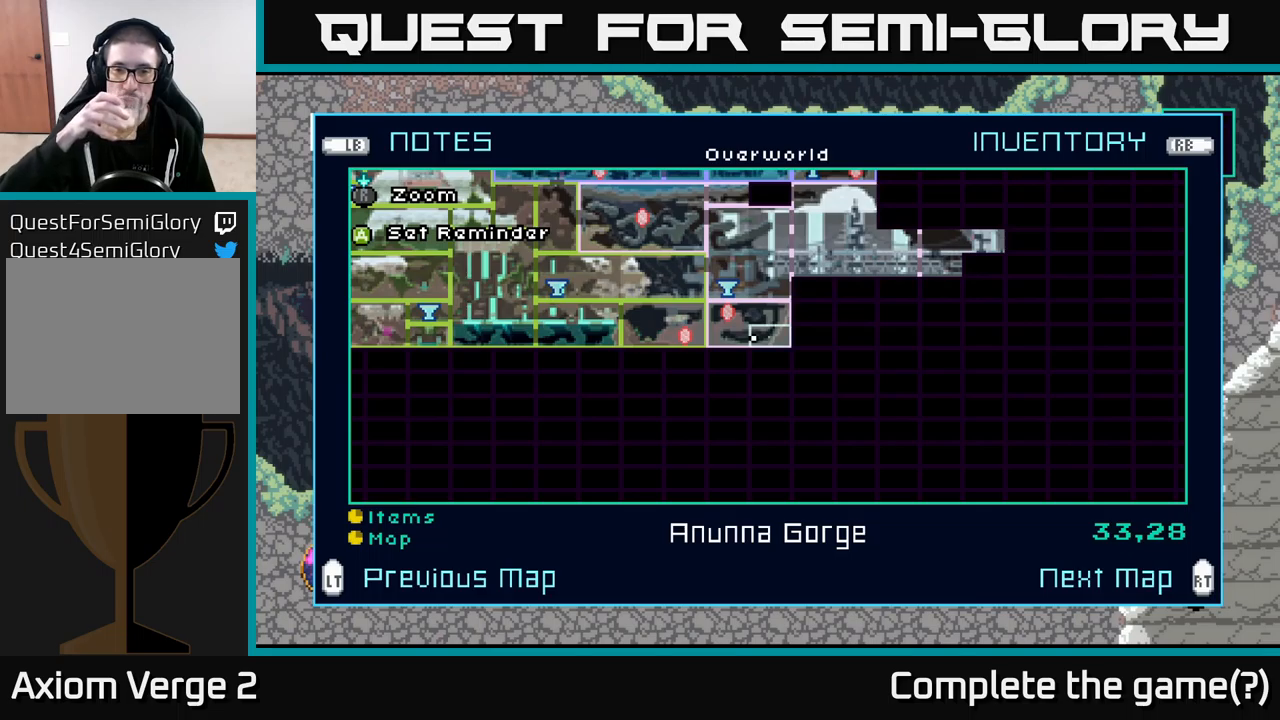
{"buttons": [], "left_stick": "center", "right_stick": "center", "events": []}
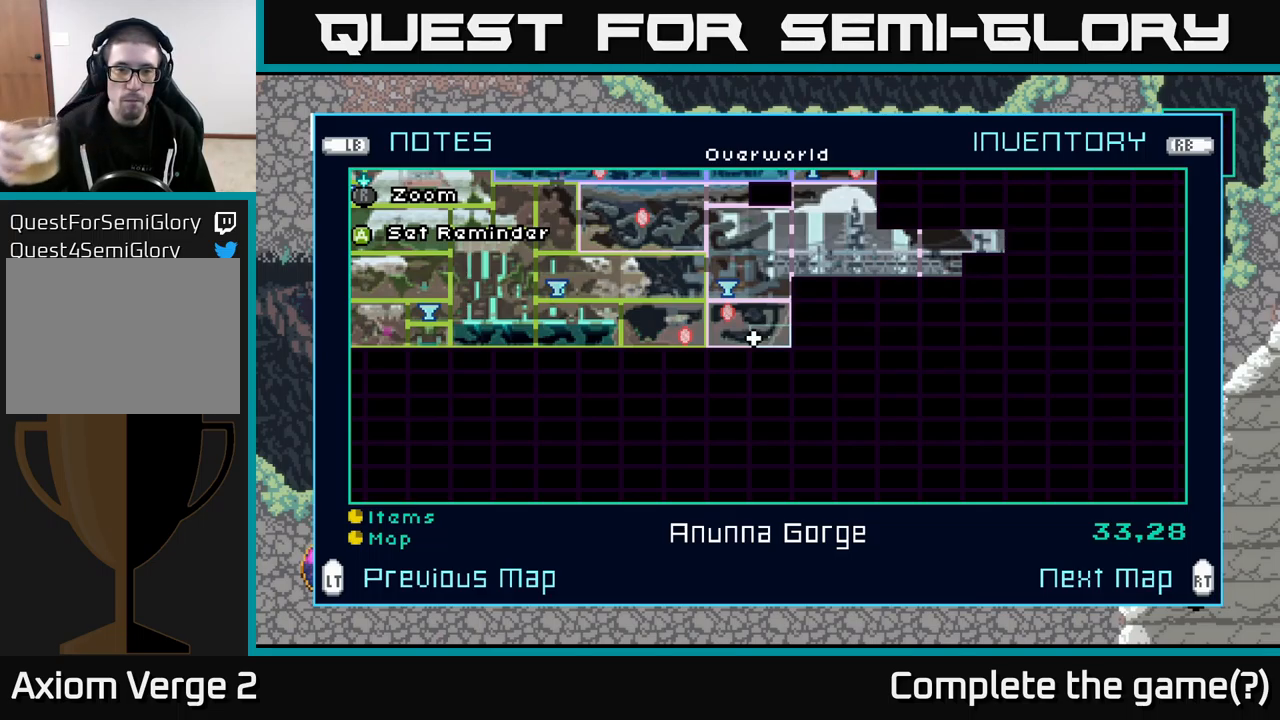
{"buttons": [], "left_stick": "center", "right_stick": "center", "events": []}
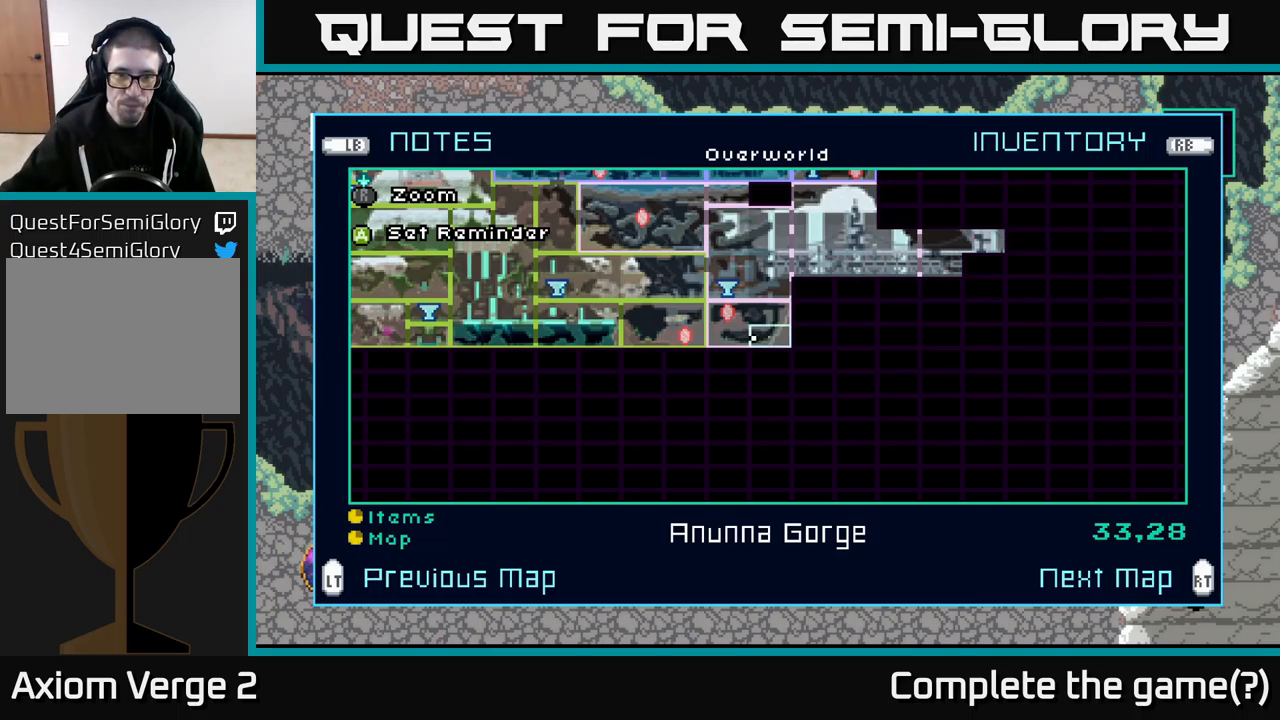
{"buttons": [], "left_stick": "center", "right_stick": "center", "events": []}
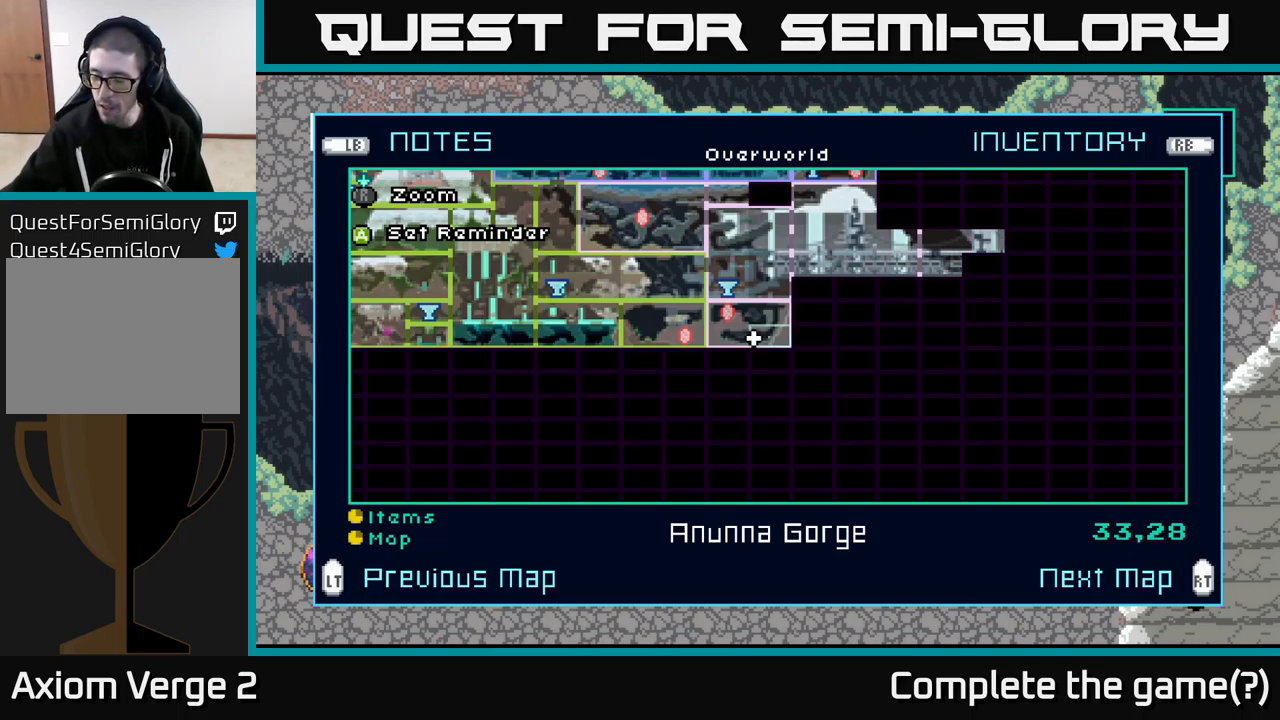
{"buttons": [], "left_stick": "center", "right_stick": "center", "events": []}
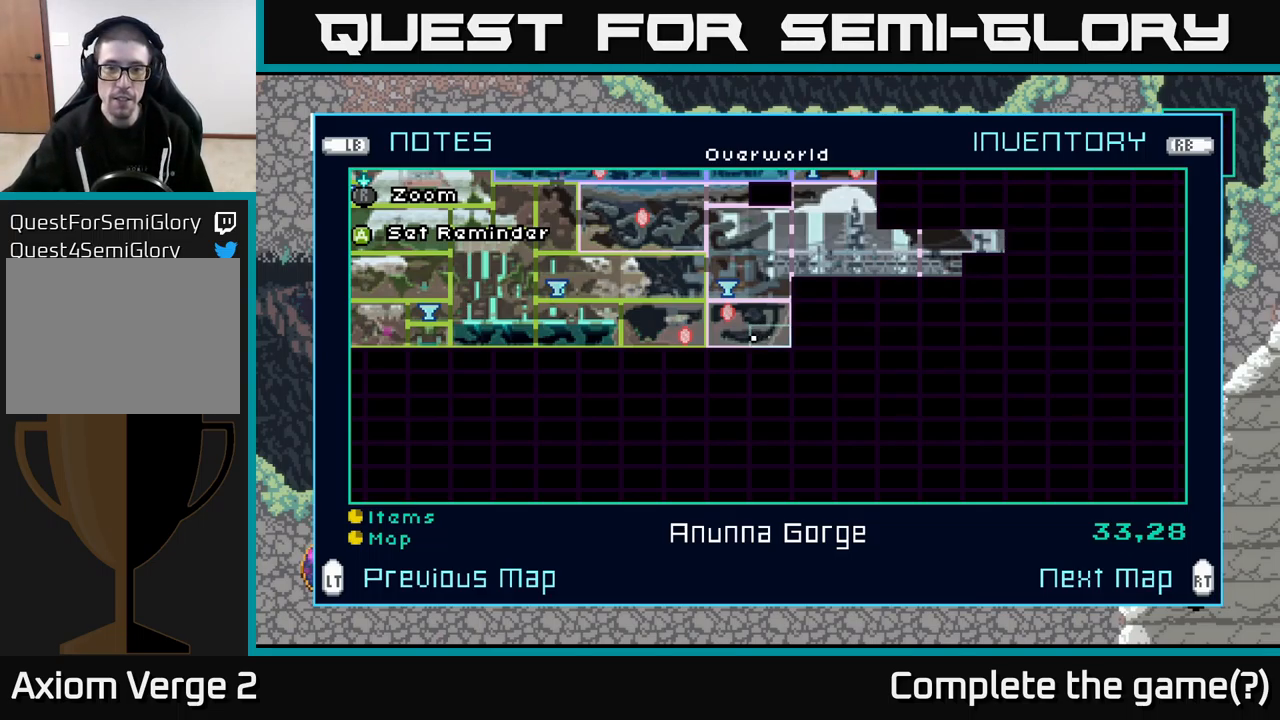
{"buttons": [], "left_stick": "center", "right_stick": "center", "events": []}
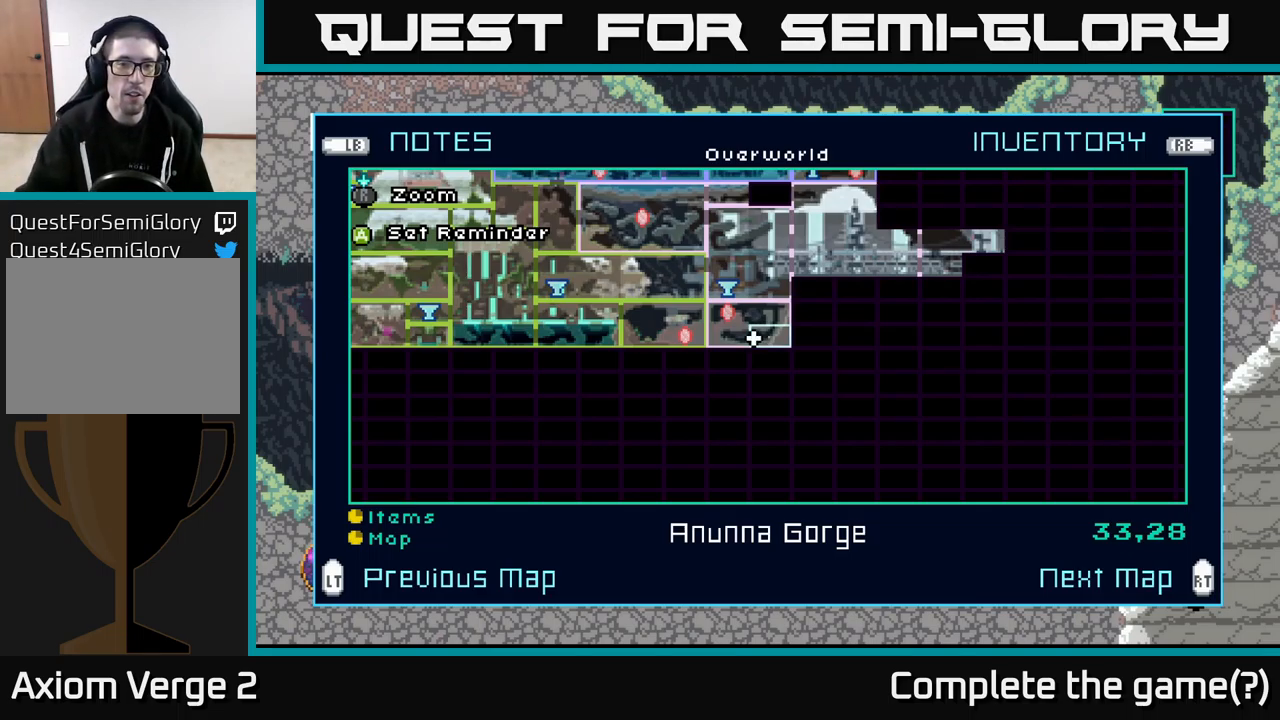
{"buttons": [], "left_stick": "center", "right_stick": "center", "events": []}
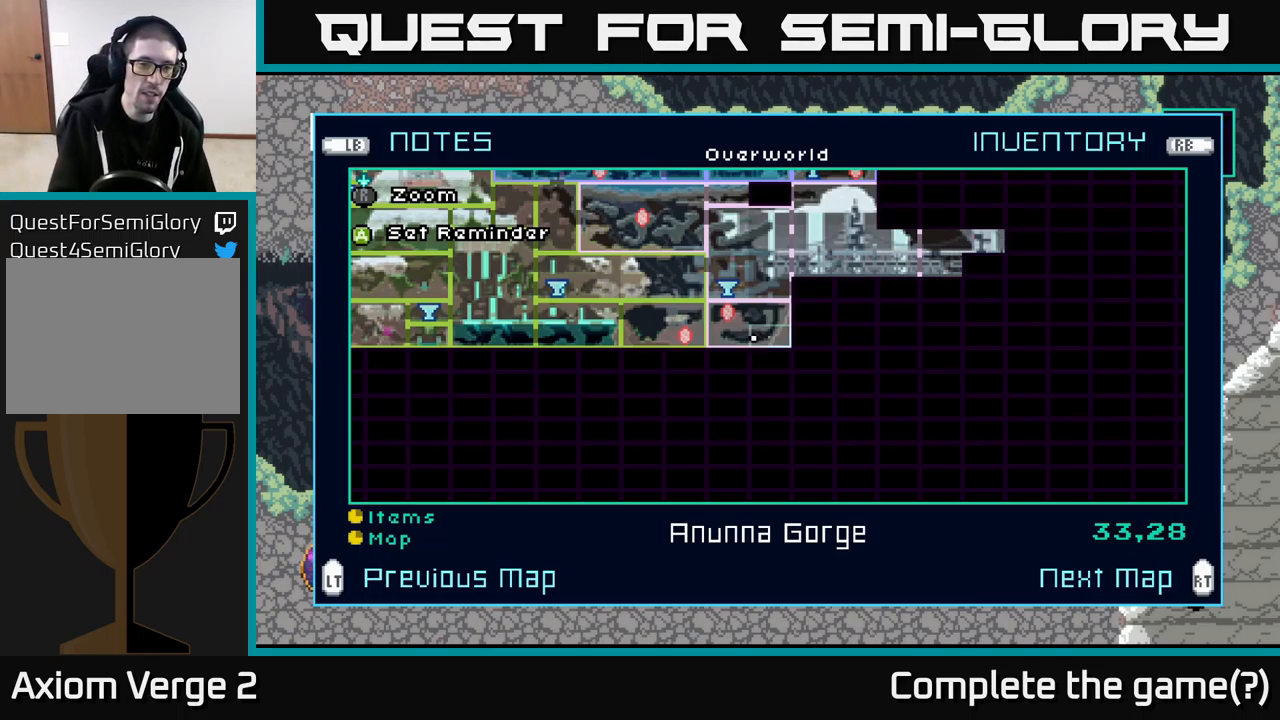
{"buttons": [], "left_stick": "up-left", "right_stick": "center", "events": [[300, "left_stick", "up-left"]]}
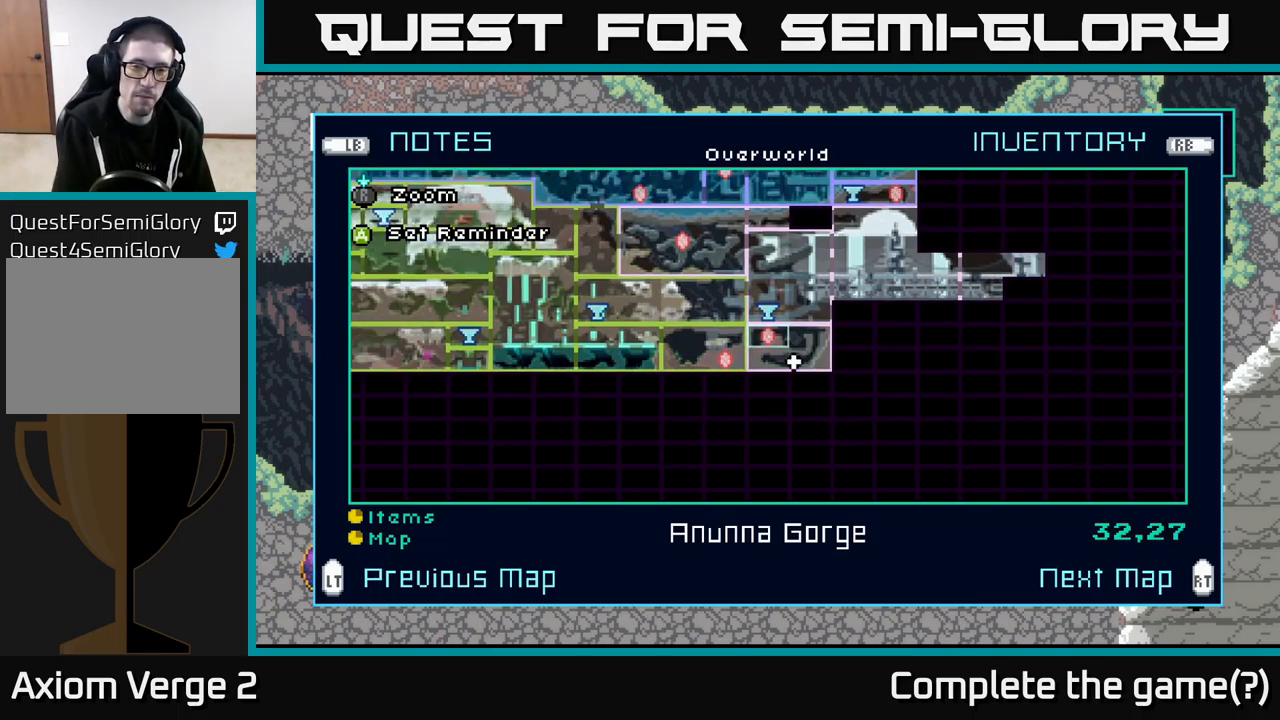
{"buttons": [], "left_stick": "center", "right_stick": "center", "events": [[250, "left_stick", "up"], [367, "left_stick", "center"]]}
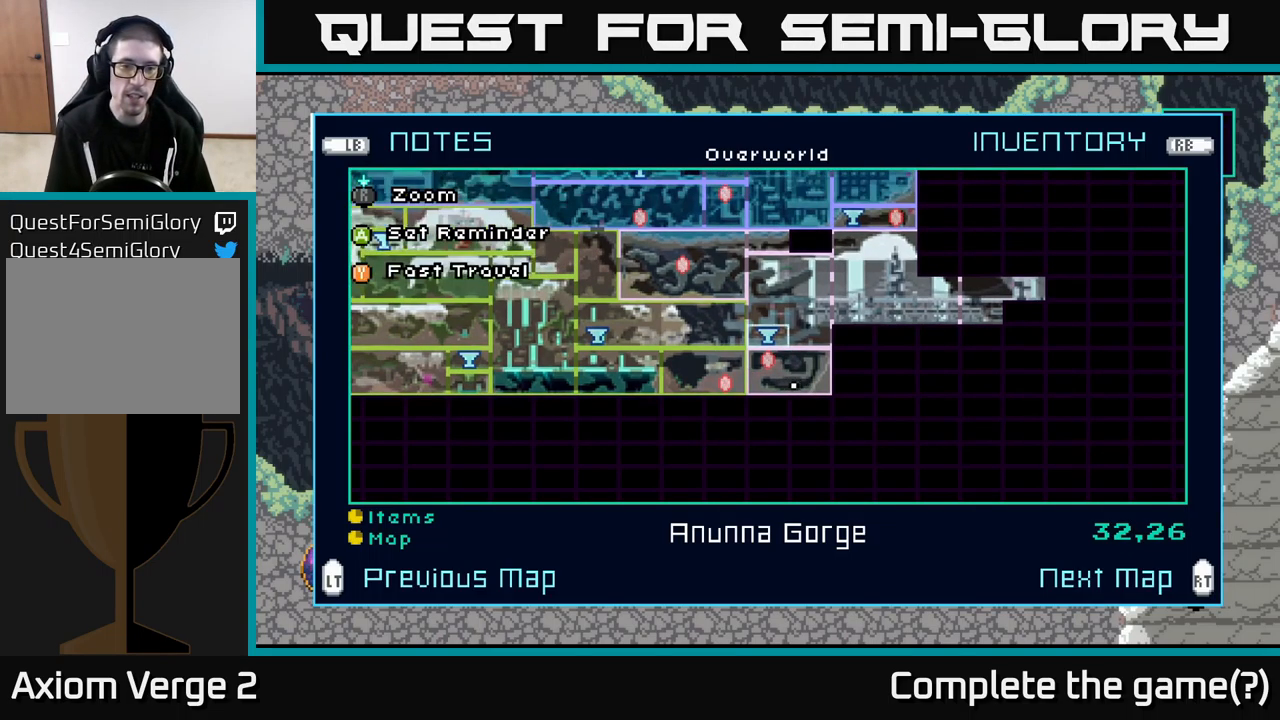
{"buttons": [], "left_stick": "up", "right_stick": "center", "events": [[500, "left_stick", "up"]]}
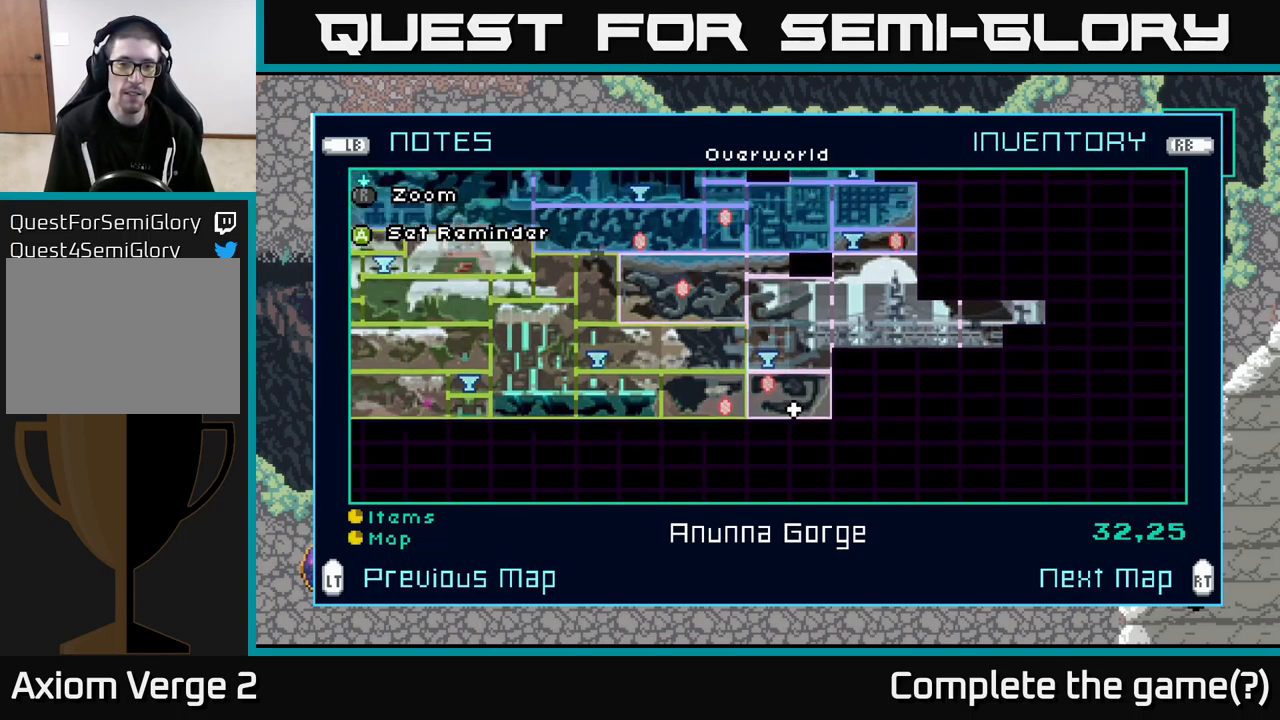
{"buttons": [], "left_stick": "up", "right_stick": "center", "events": [[167, "left_stick", "center"], [416, "left_stick", "up"]]}
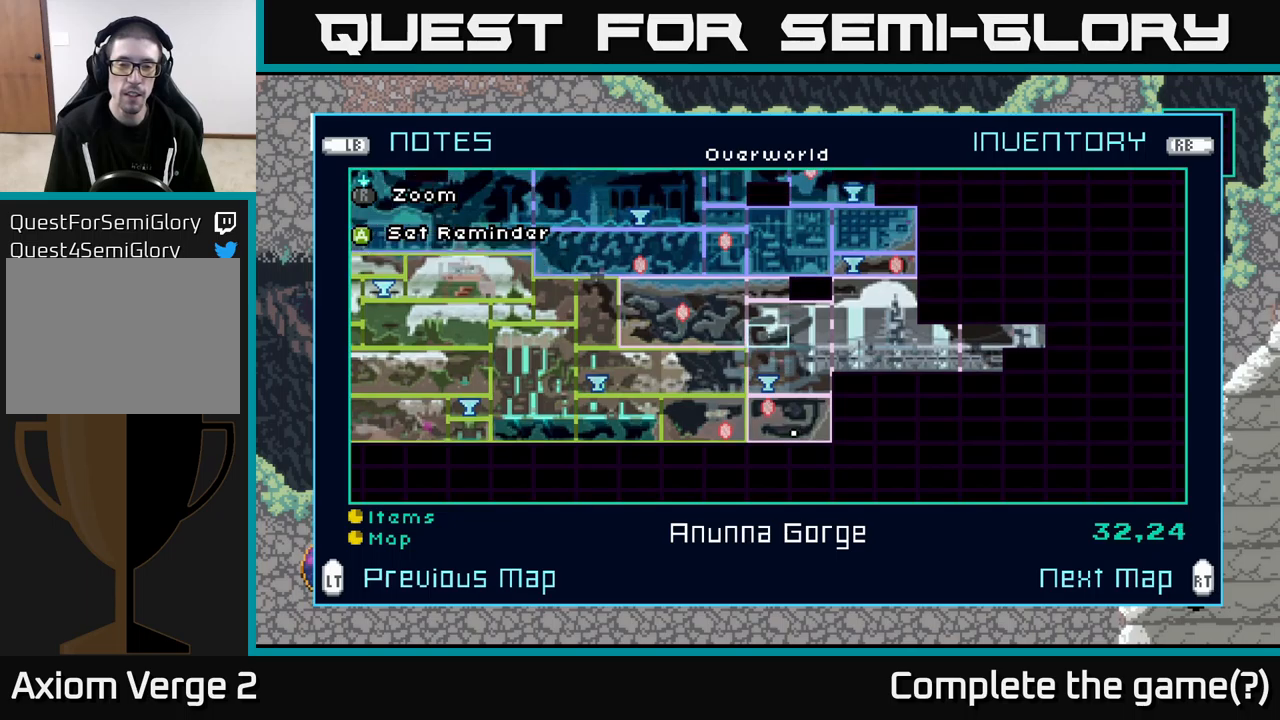
{"buttons": [], "left_stick": "left", "right_stick": "center", "events": [[84, "left_stick", "center"], [400, "left_stick", "left"]]}
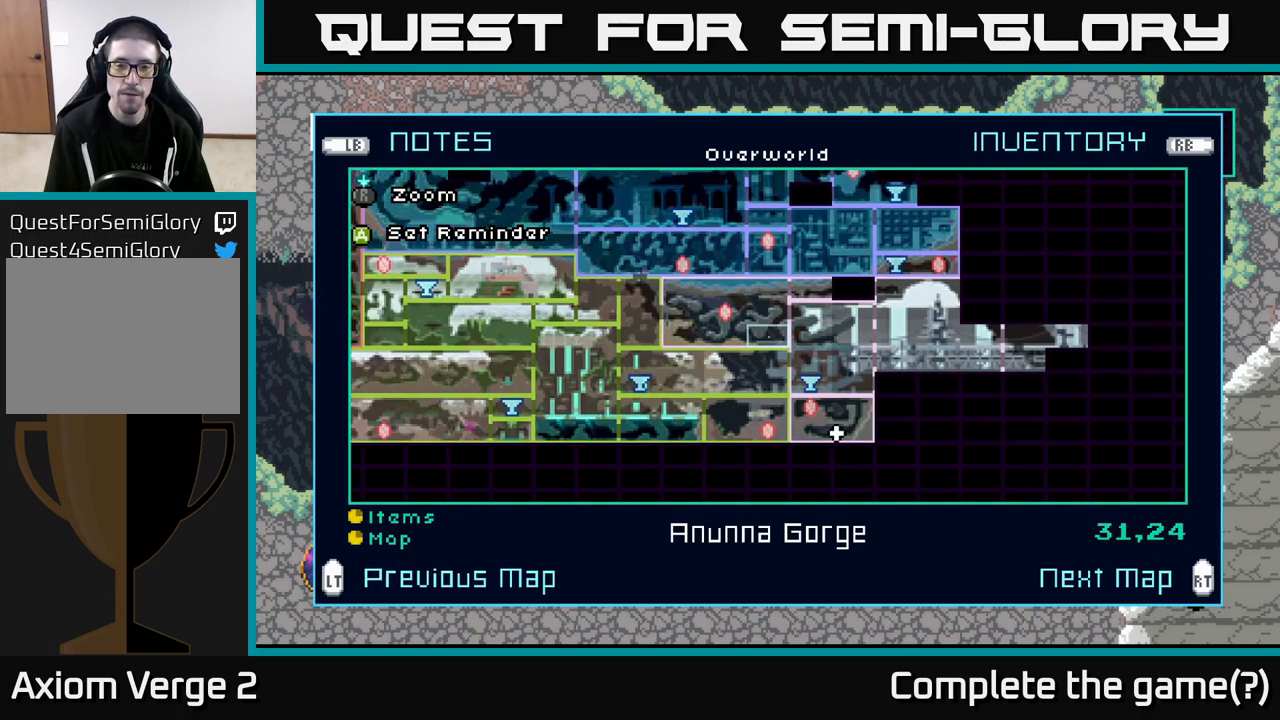
{"buttons": [], "left_stick": "down-right", "right_stick": "center", "events": [[84, "left_stick", "center"], [200, "left_stick", "up"], [334, "left_stick", "center"], [450, "left_stick", "down-right"]]}
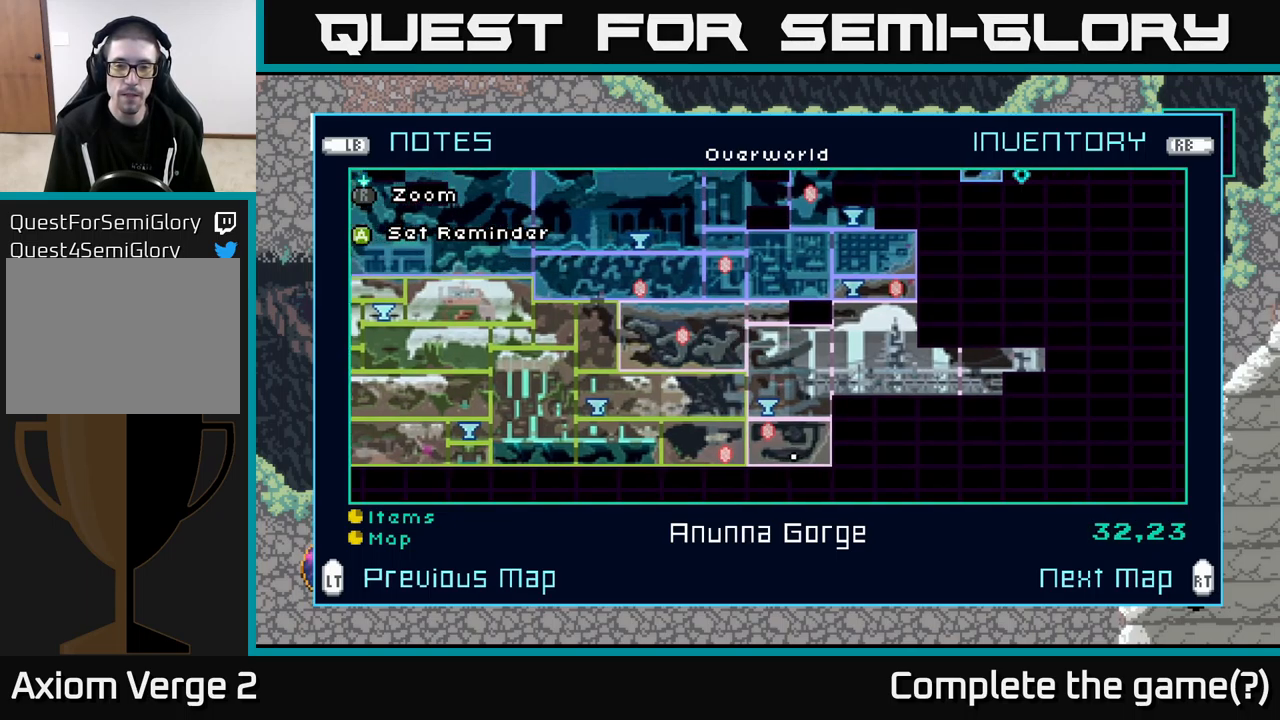
{"buttons": [], "left_stick": "down", "right_stick": "center", "events": [[100, "left_stick", "center"], [200, "left_stick", "down"], [350, "left_stick", "center"], [434, "left_stick", "down"]]}
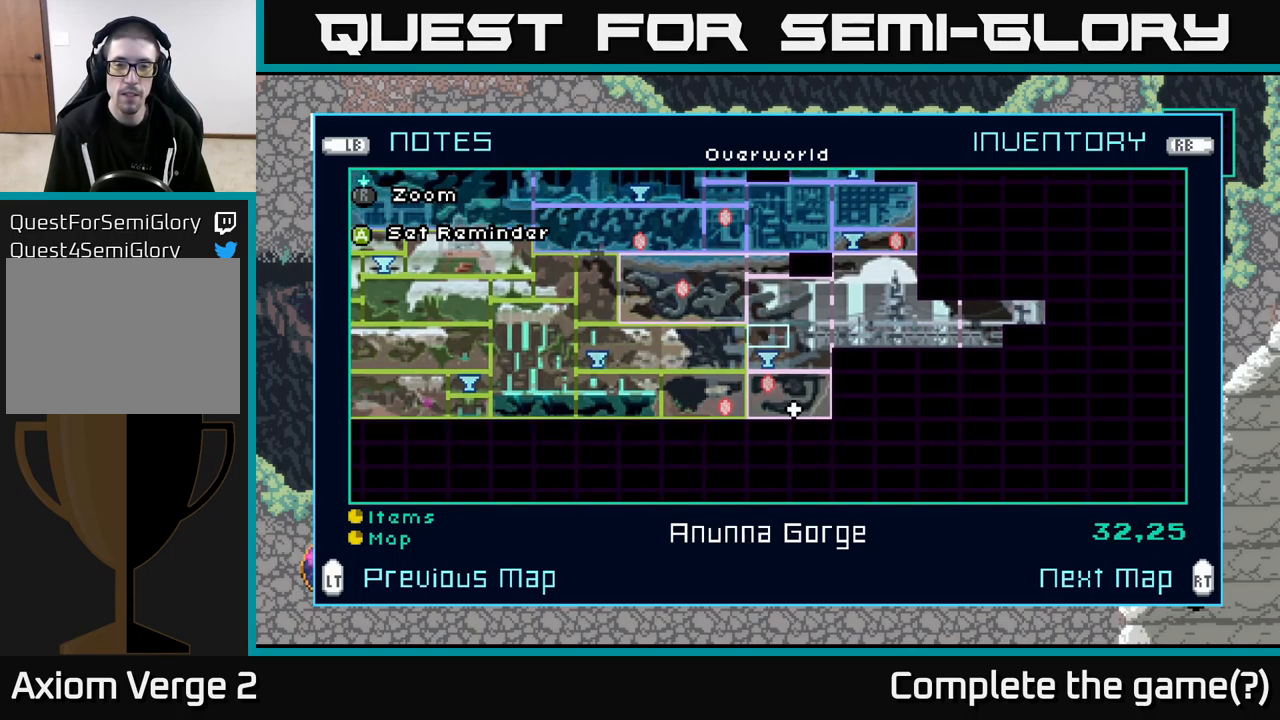
{"buttons": [], "left_stick": "center", "right_stick": "center", "events": [[50, "left_stick", "center"], [167, "left_stick", "down"], [300, "left_stick", "center"], [317, "Y", "down"], [367, "Y", "up"]]}
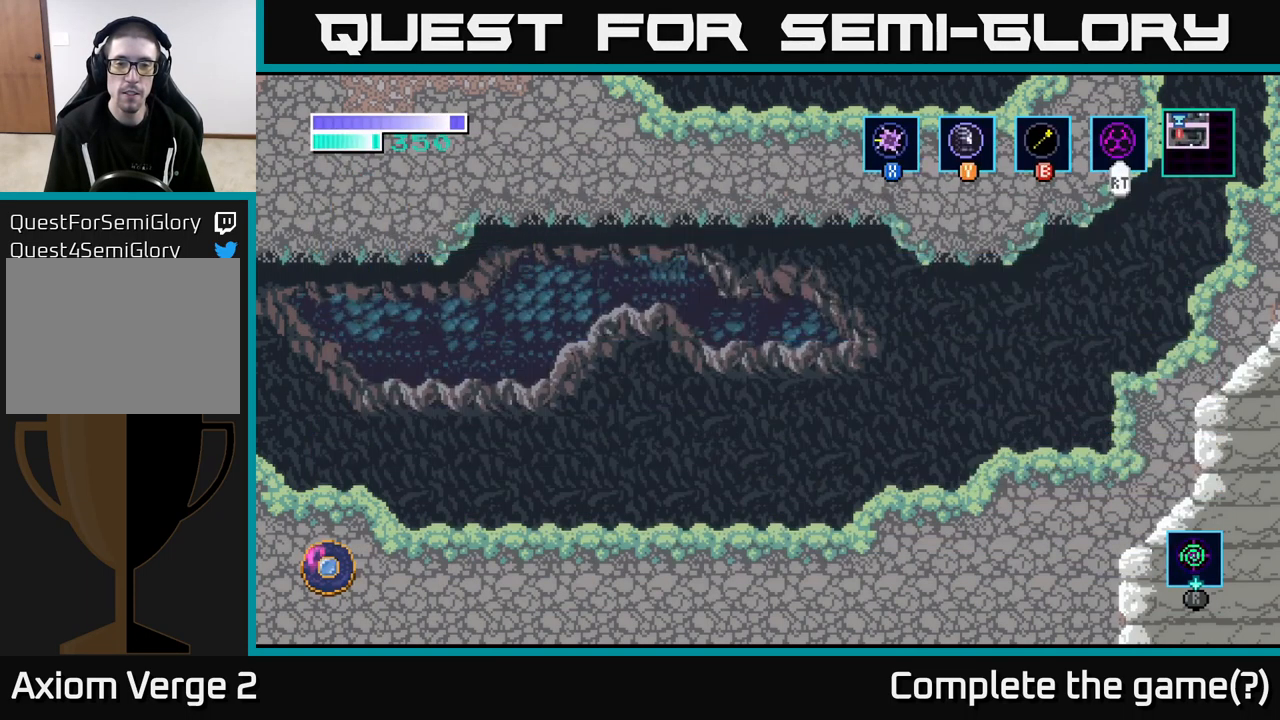
{"buttons": [], "left_stick": "center", "right_stick": "center", "events": []}
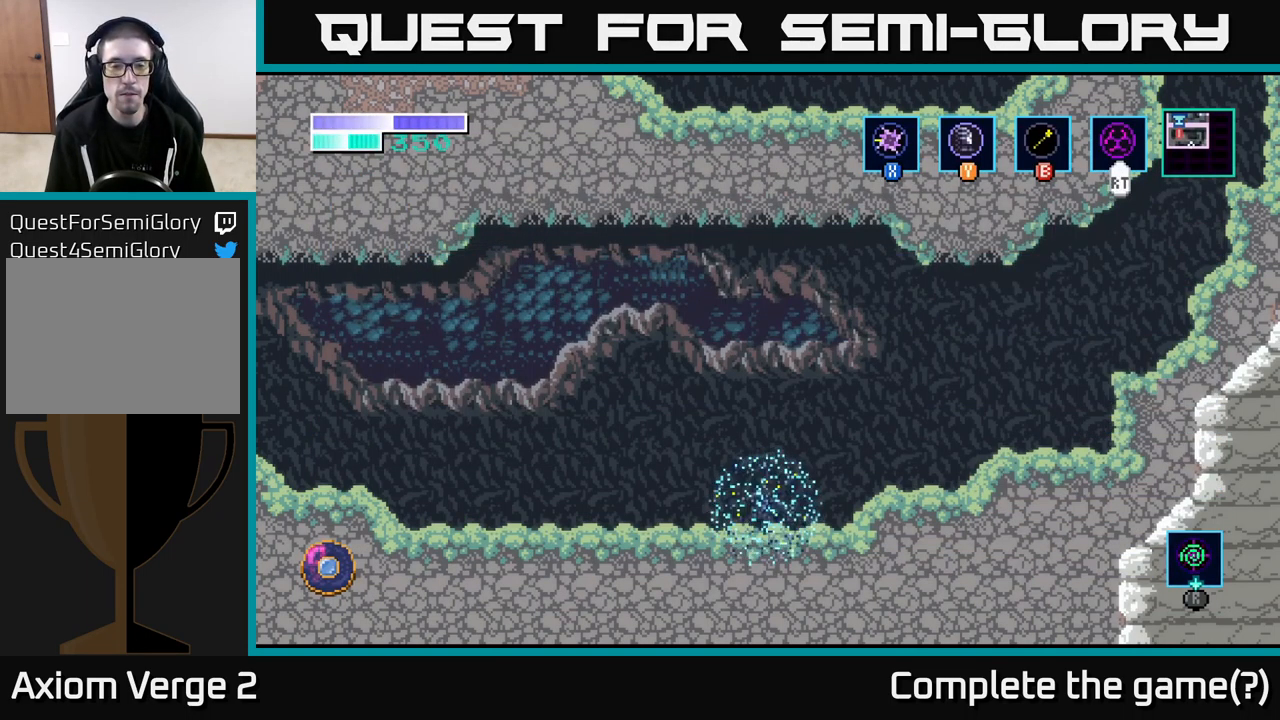
{"buttons": [], "left_stick": "center", "right_stick": "center", "events": []}
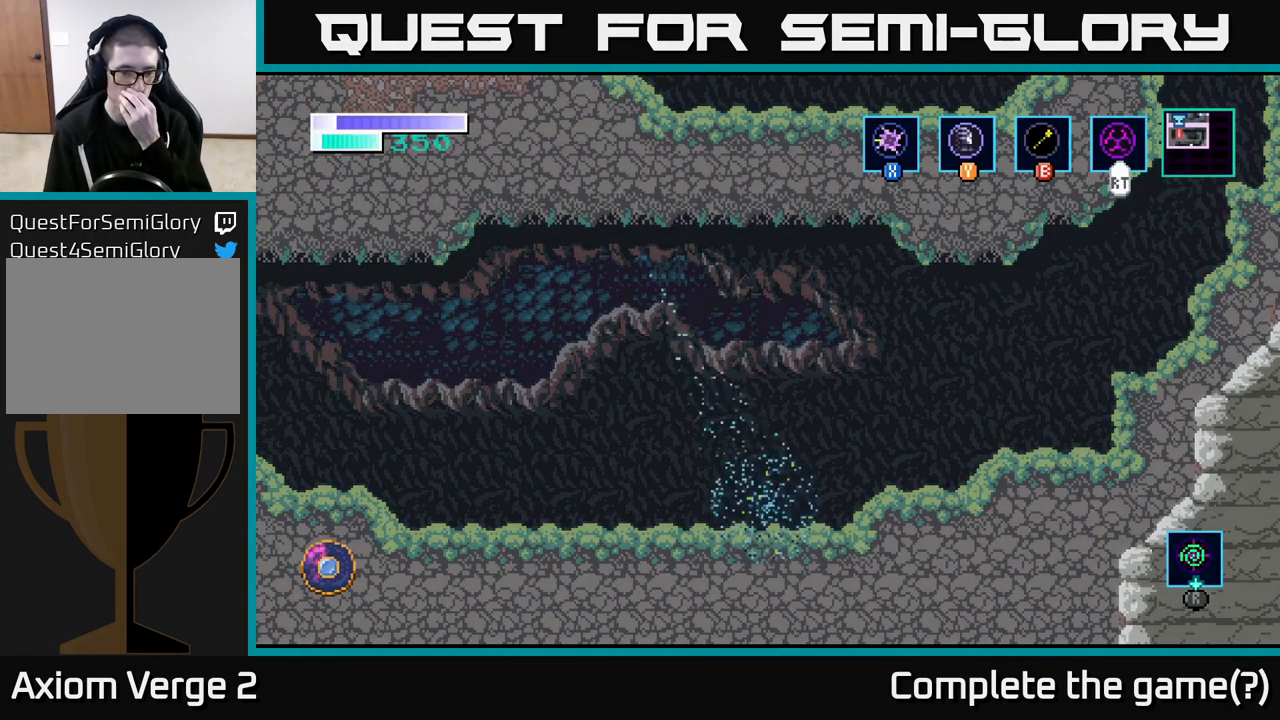
{"buttons": [], "left_stick": "center", "right_stick": "center", "events": []}
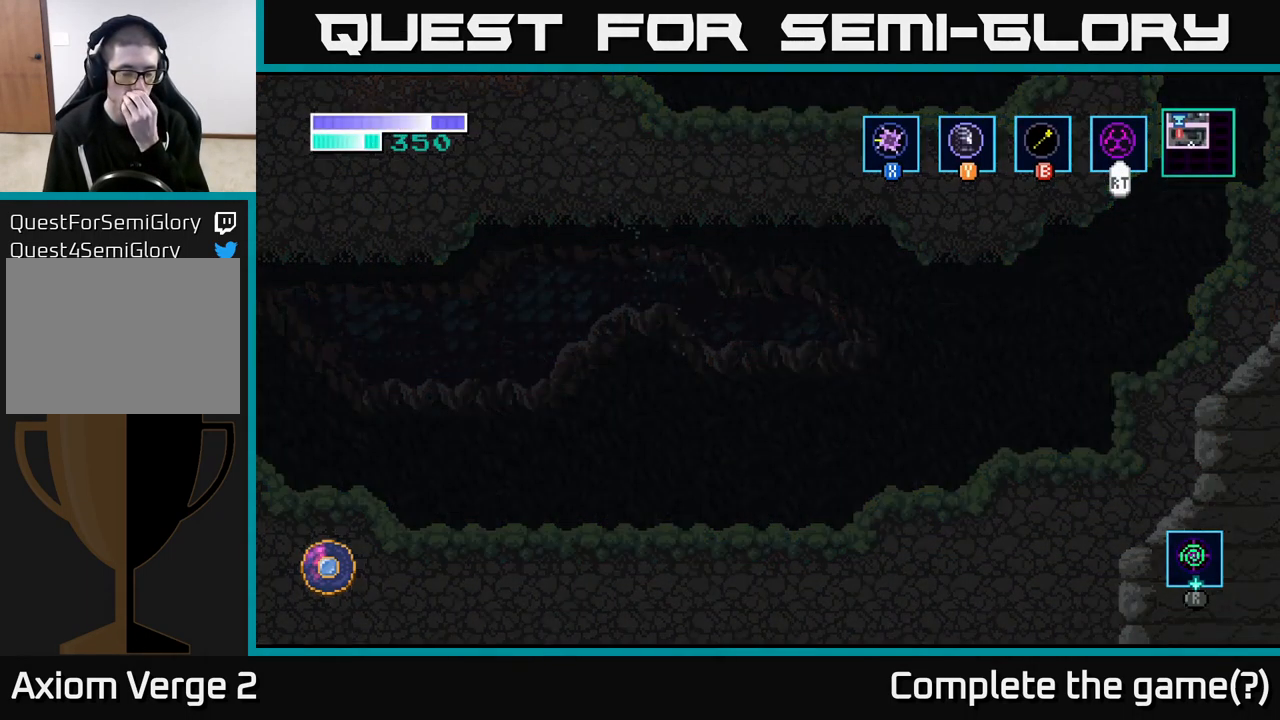
{"buttons": [], "left_stick": "center", "right_stick": "center", "events": []}
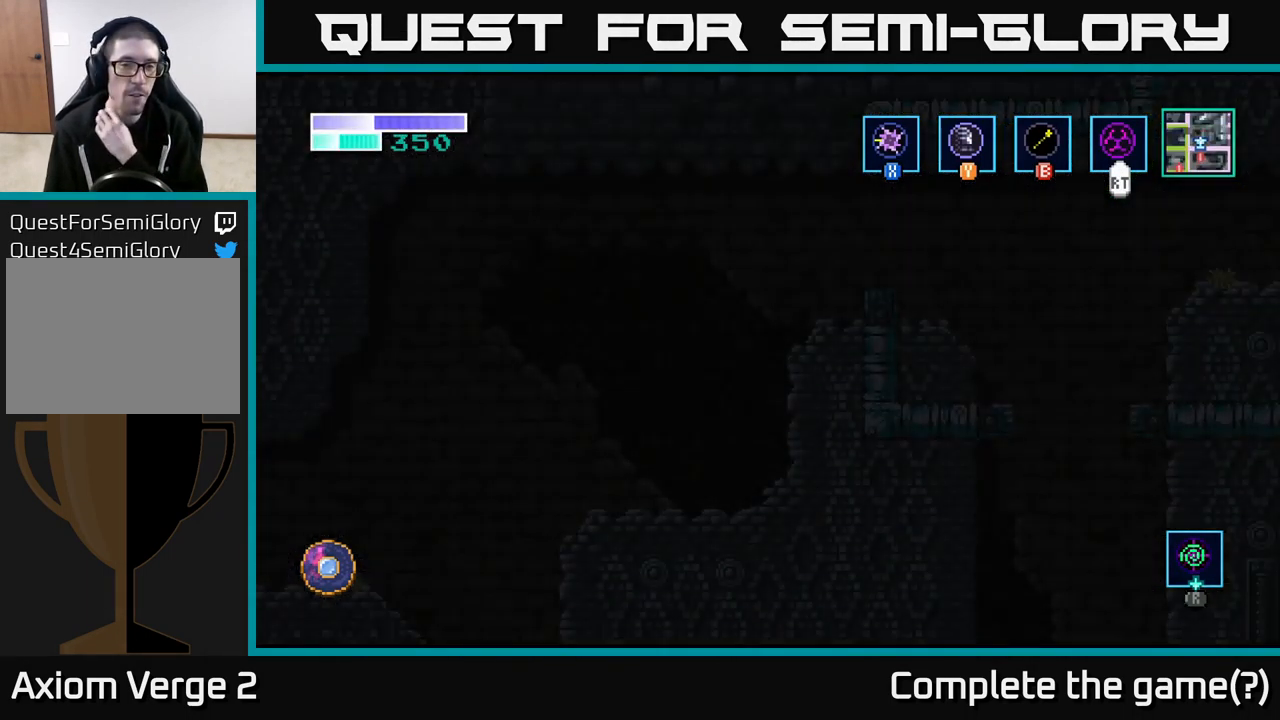
{"buttons": [], "left_stick": "center", "right_stick": "center", "events": []}
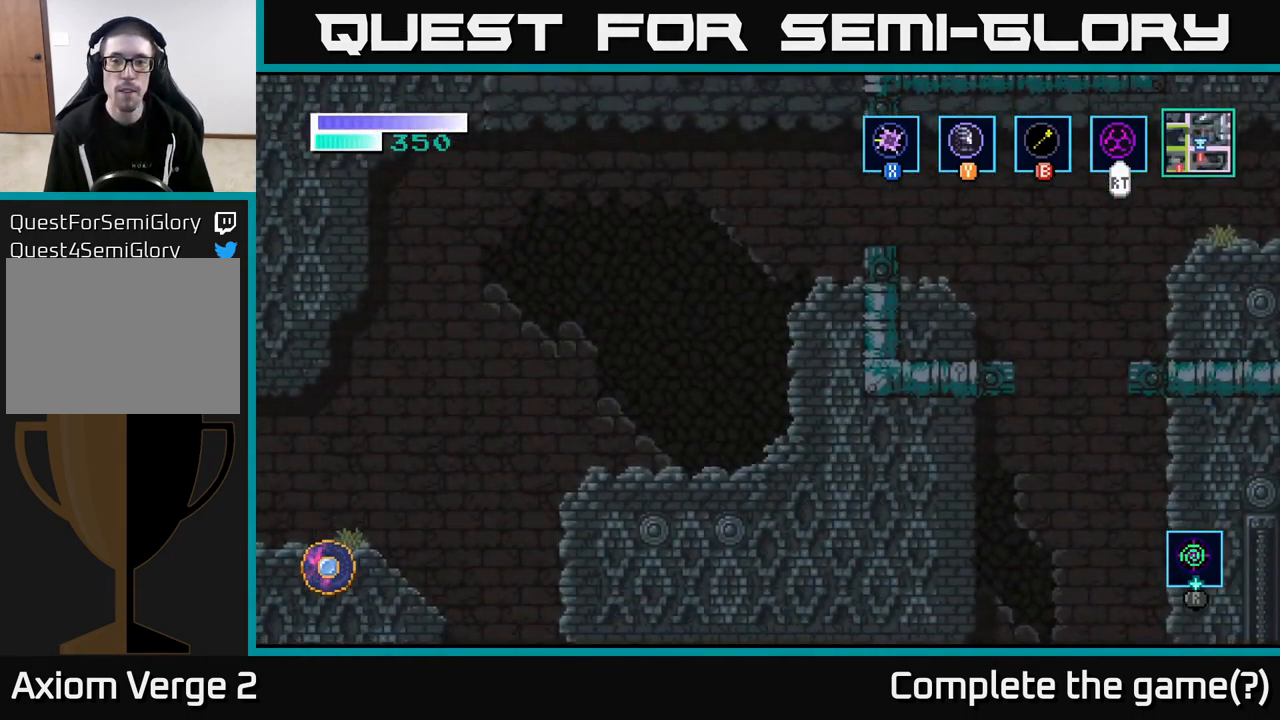
{"buttons": [], "left_stick": "center", "right_stick": "center", "events": []}
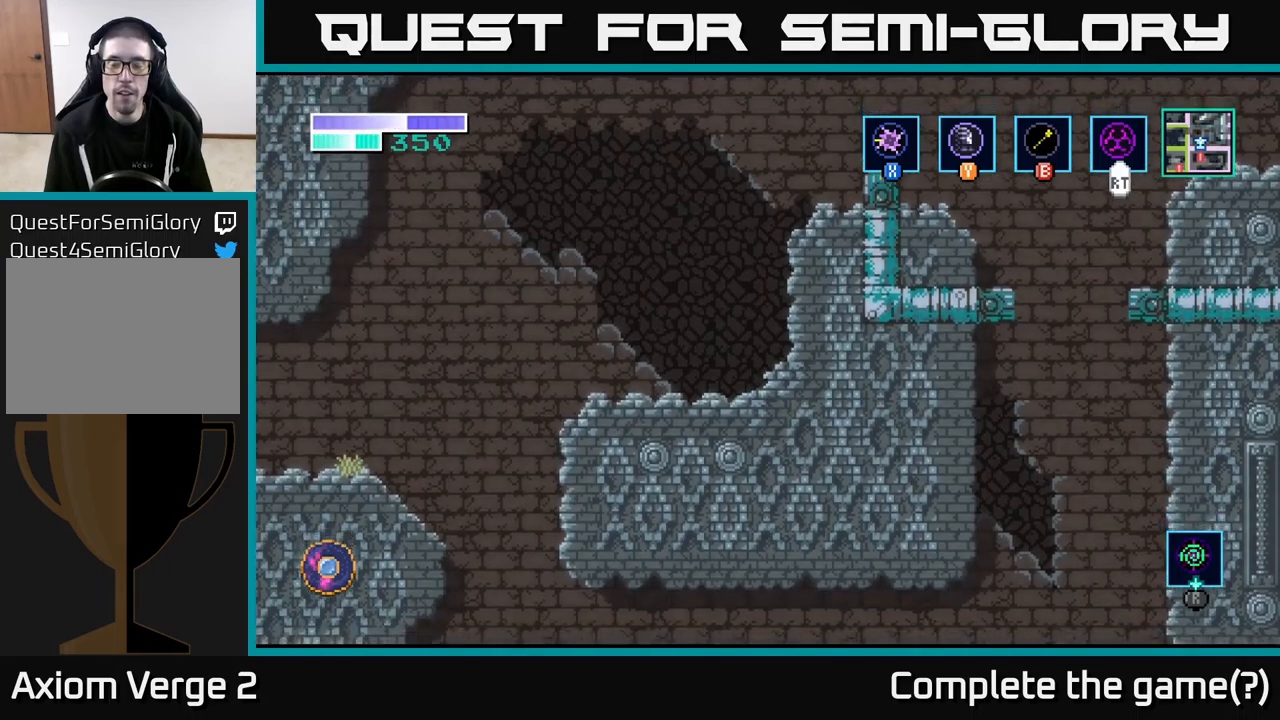
{"buttons": [], "left_stick": "center", "right_stick": "center", "events": []}
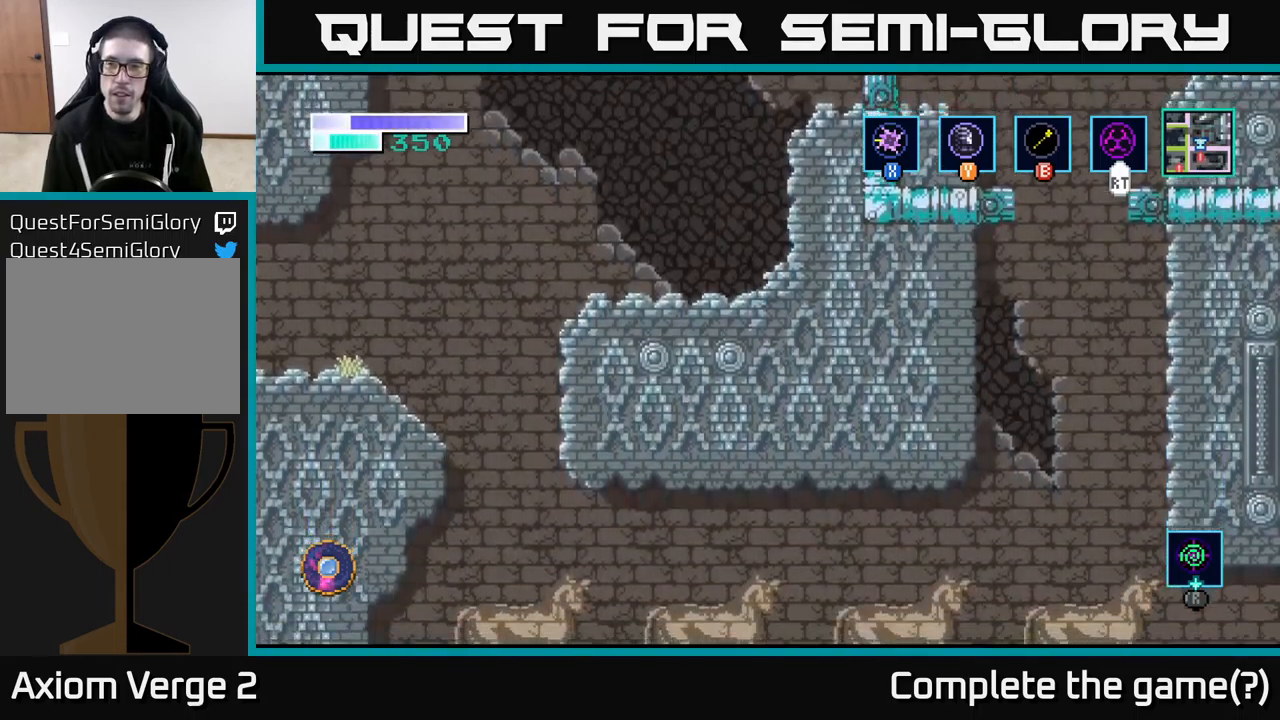
{"buttons": [], "left_stick": "center", "right_stick": "center", "events": []}
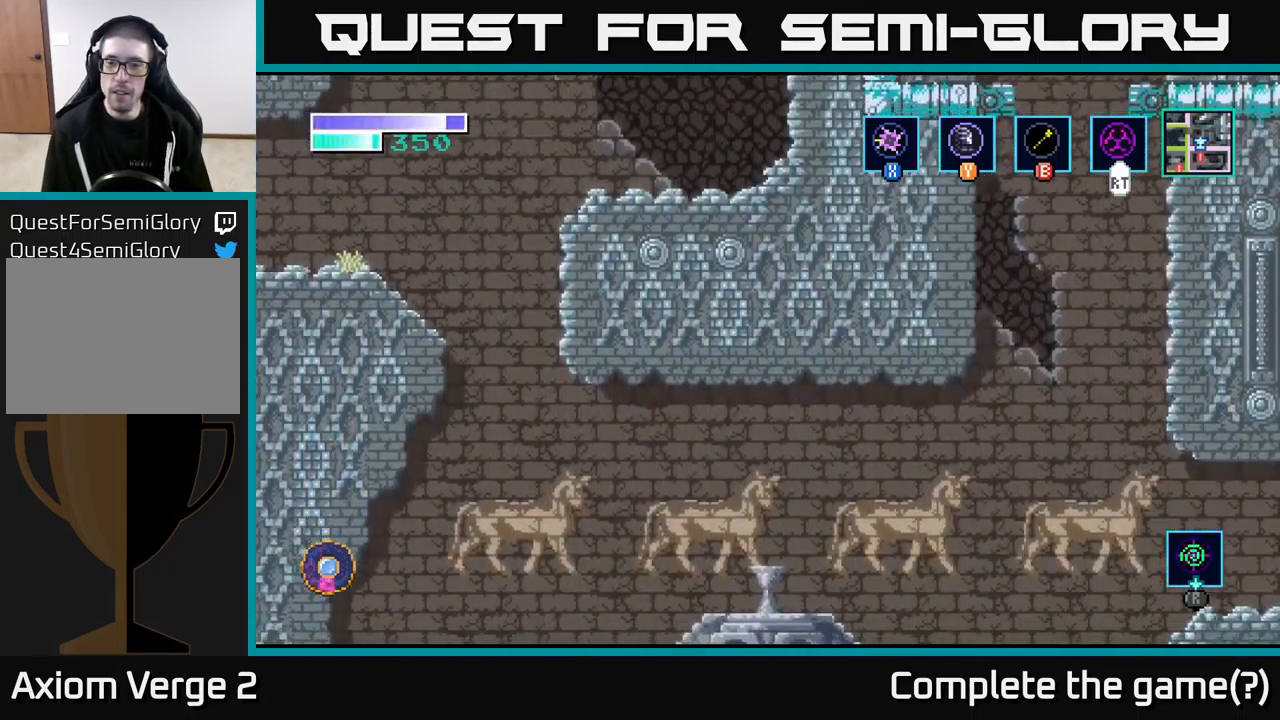
{"buttons": [], "left_stick": "center", "right_stick": "center", "events": []}
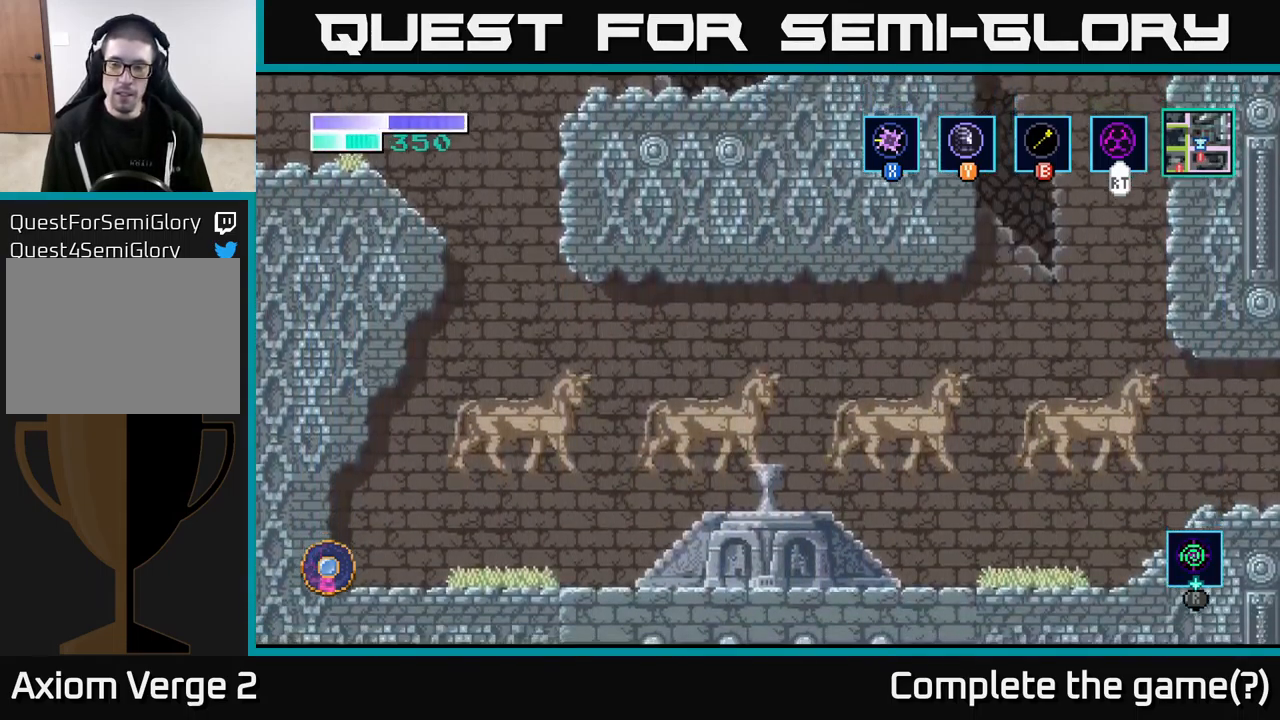
{"buttons": [], "left_stick": "right", "right_stick": "center", "events": [[500, "left_stick", "right"]]}
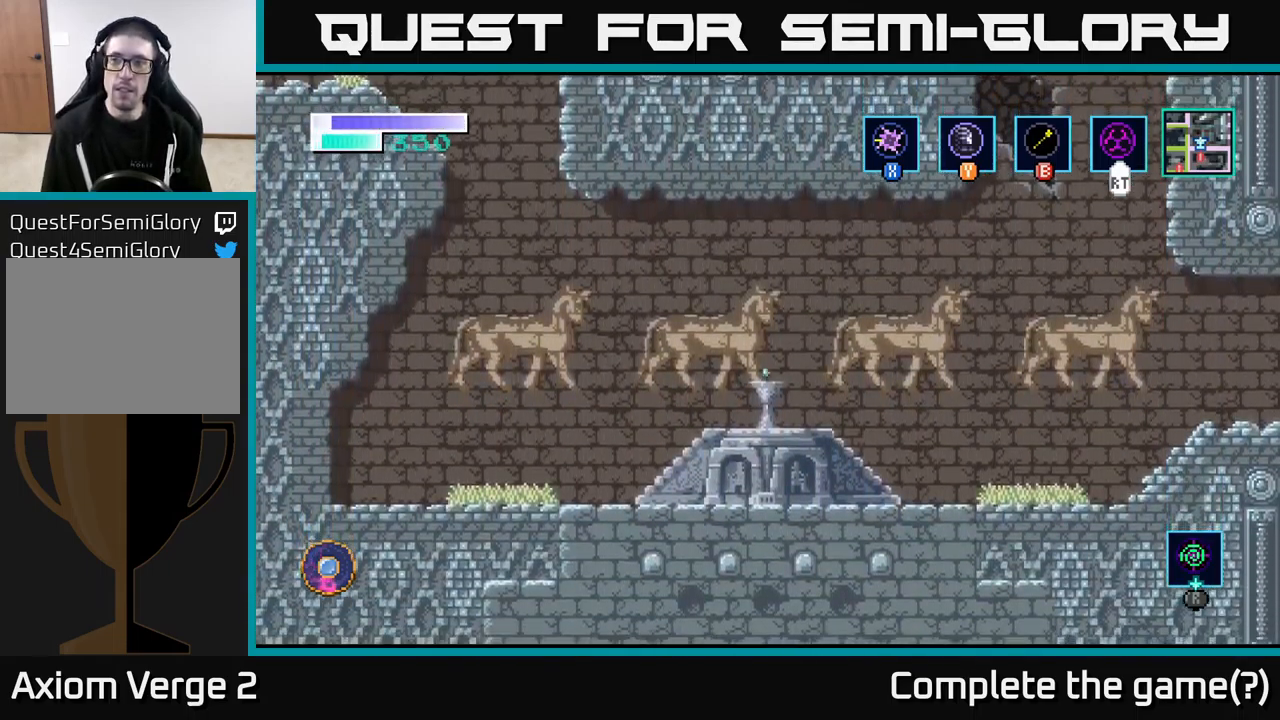
{"buttons": [], "left_stick": "right", "right_stick": "center", "events": [[300, "left_stick", "center"], [483, "left_stick", "right"]]}
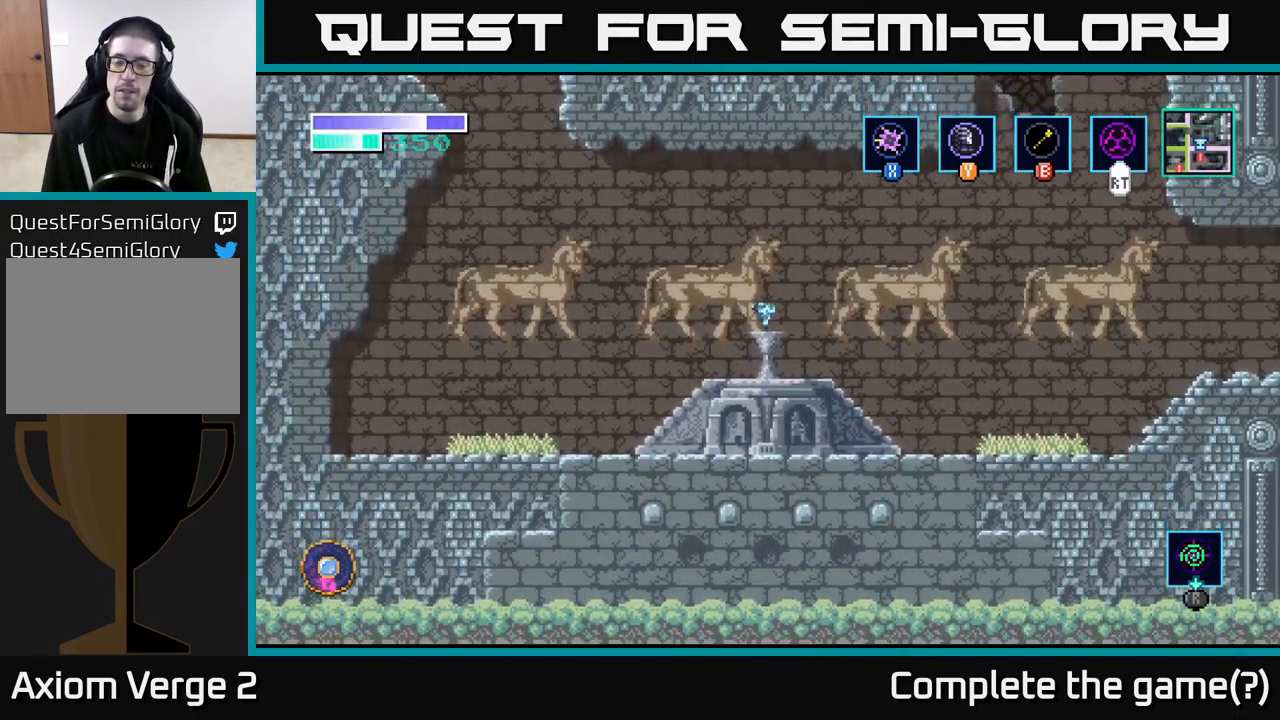
{"buttons": [], "left_stick": "right", "right_stick": "center", "events": []}
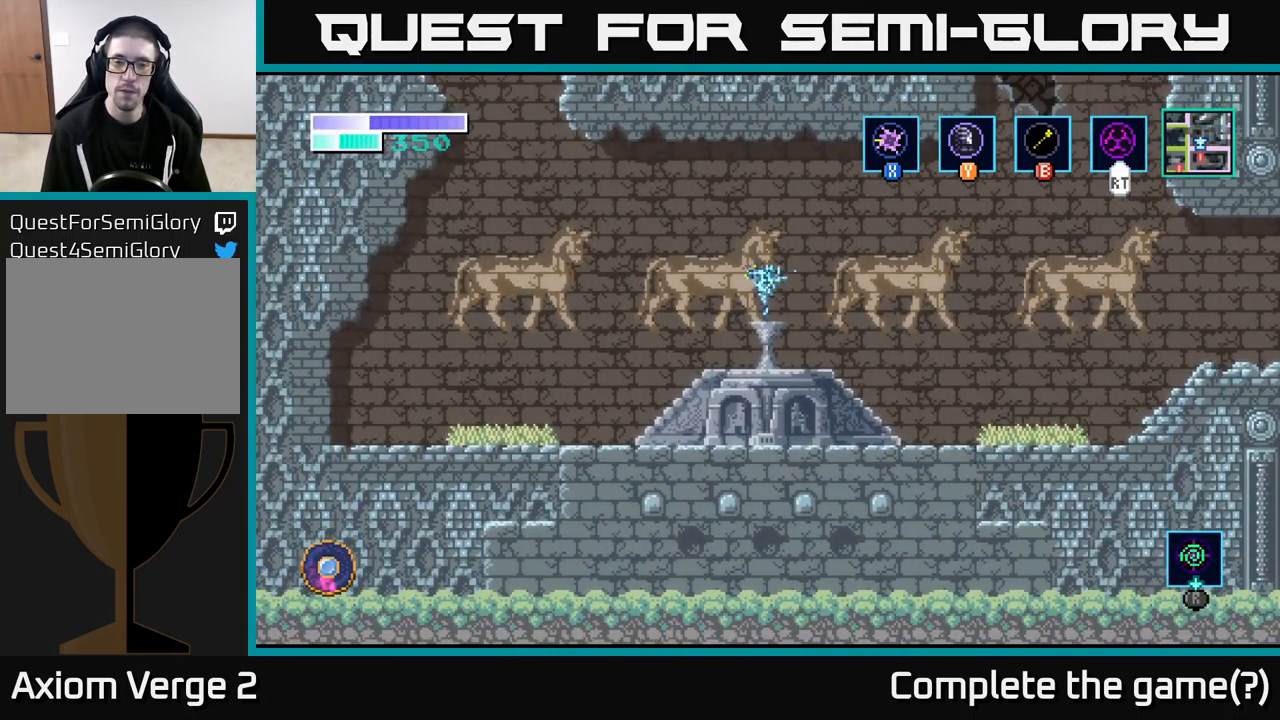
{"buttons": [], "left_stick": "right", "right_stick": "center", "events": [[300, "left_stick", "center"], [500, "left_stick", "right"]]}
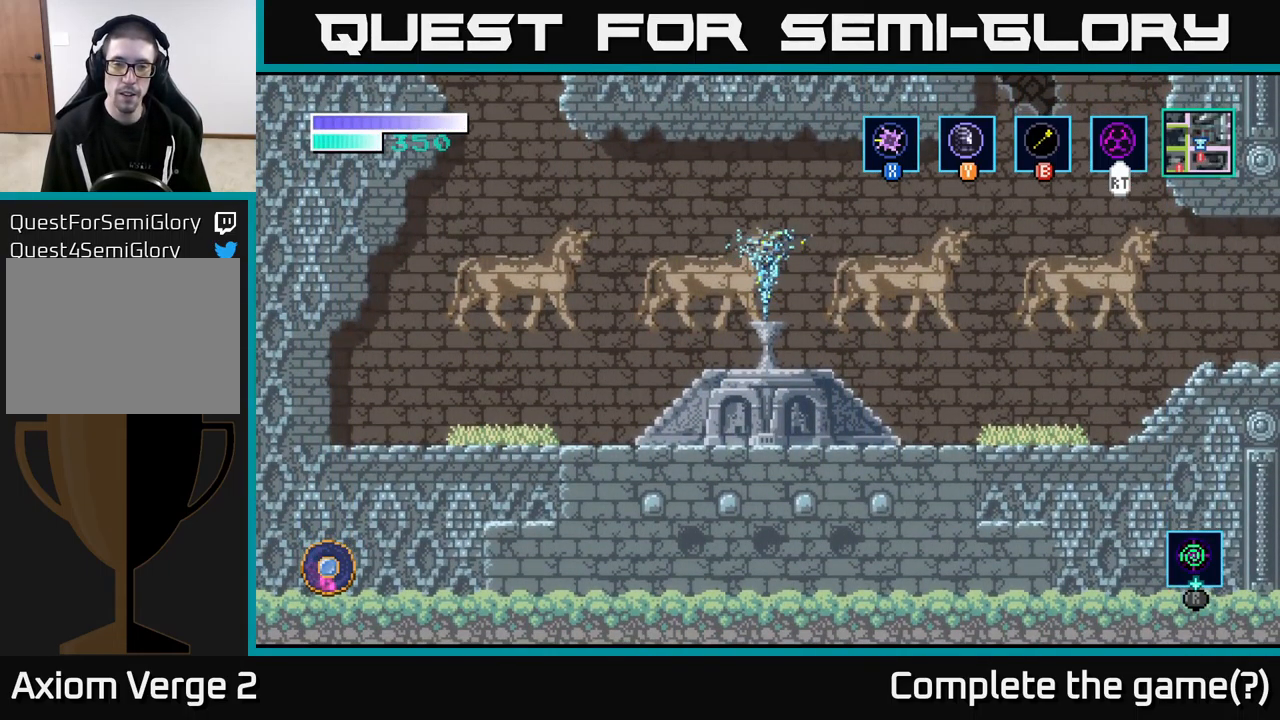
{"buttons": [], "left_stick": "right", "right_stick": "center", "events": []}
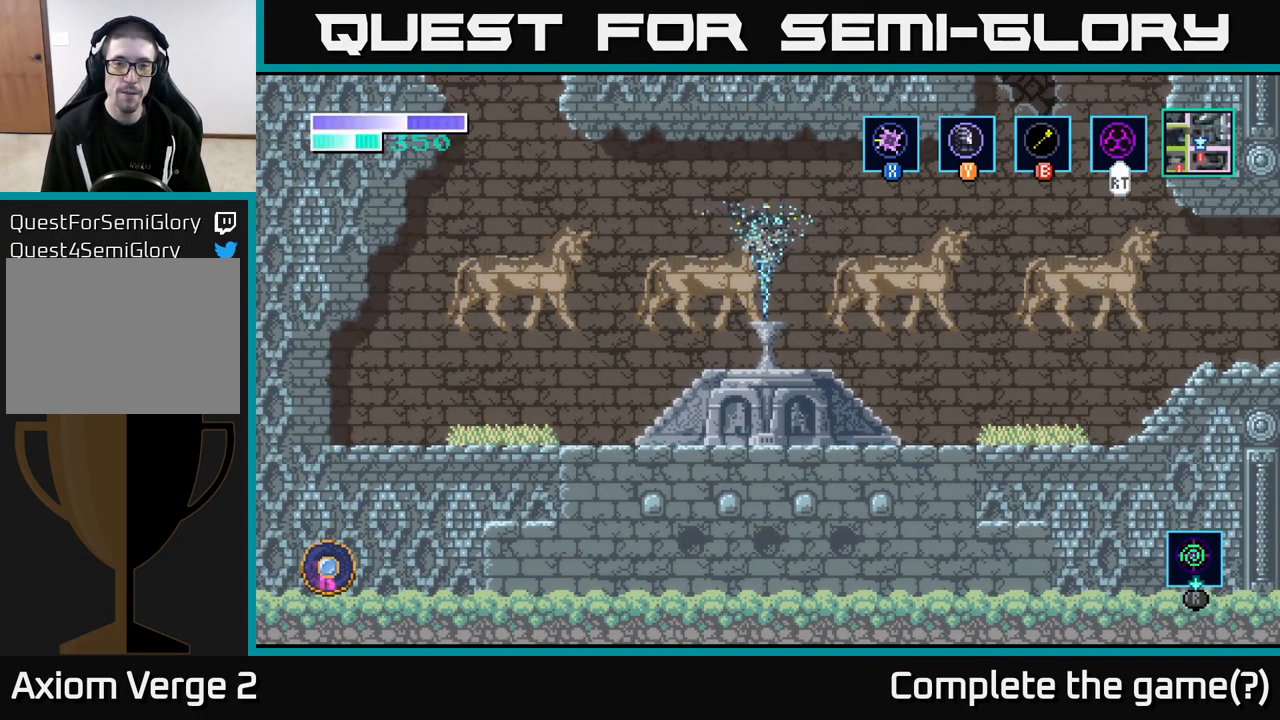
{"buttons": [], "left_stick": "right", "right_stick": "center", "events": []}